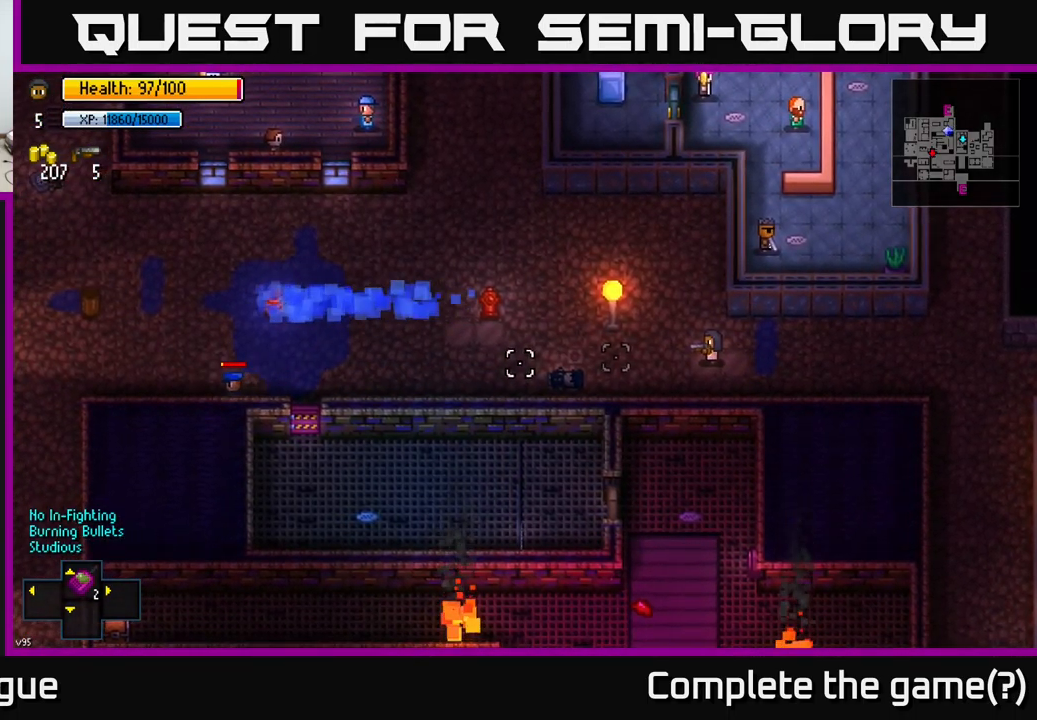
Gameplay with a controller (Xbox layout); each line is a JSON object with the inputs held at the frame after it. "events" lists button and stick changes between this image and that frame as [ms after this image, input, new state], when the widget could be followed in between.
{"buttons": [], "left_stick": "left", "right_stick": "left", "events": [[100, "R1", "down"], [184, "R1", "up"], [334, "left_stick", "left"]]}
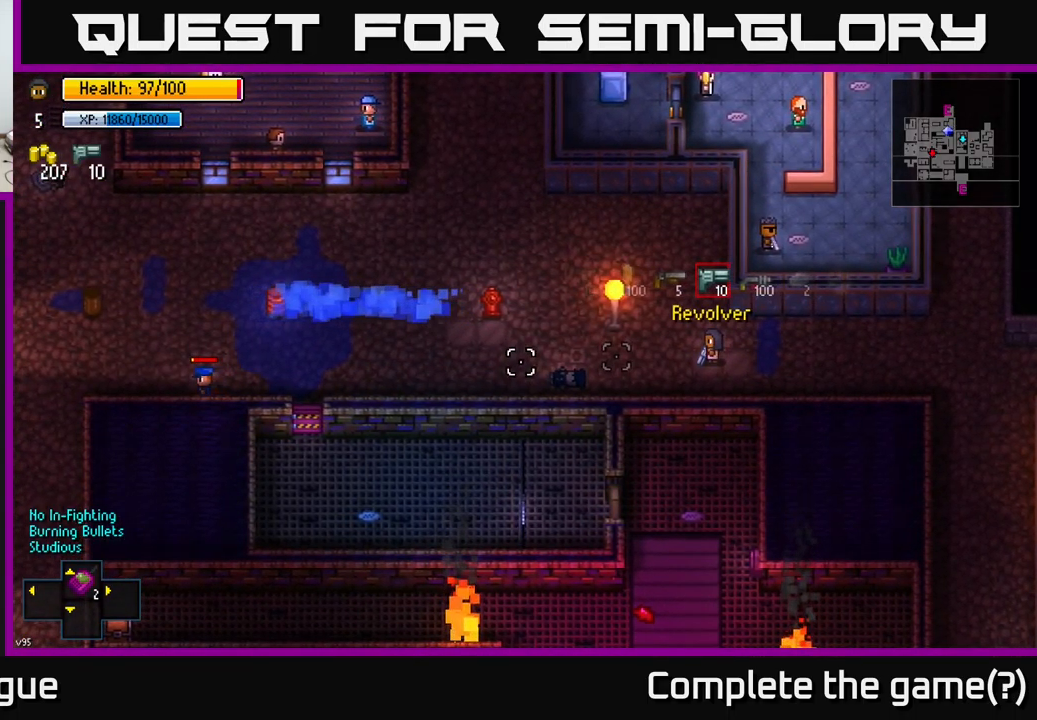
{"buttons": [], "left_stick": "left", "right_stick": "left", "events": []}
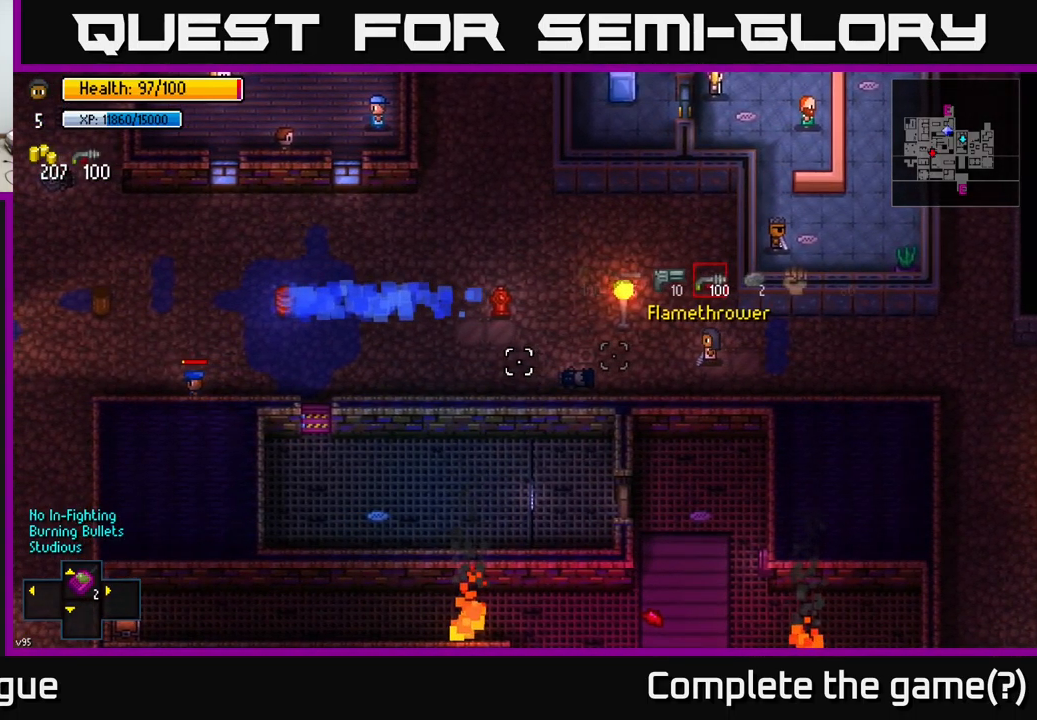
{"buttons": [], "left_stick": "left", "right_stick": "left", "events": []}
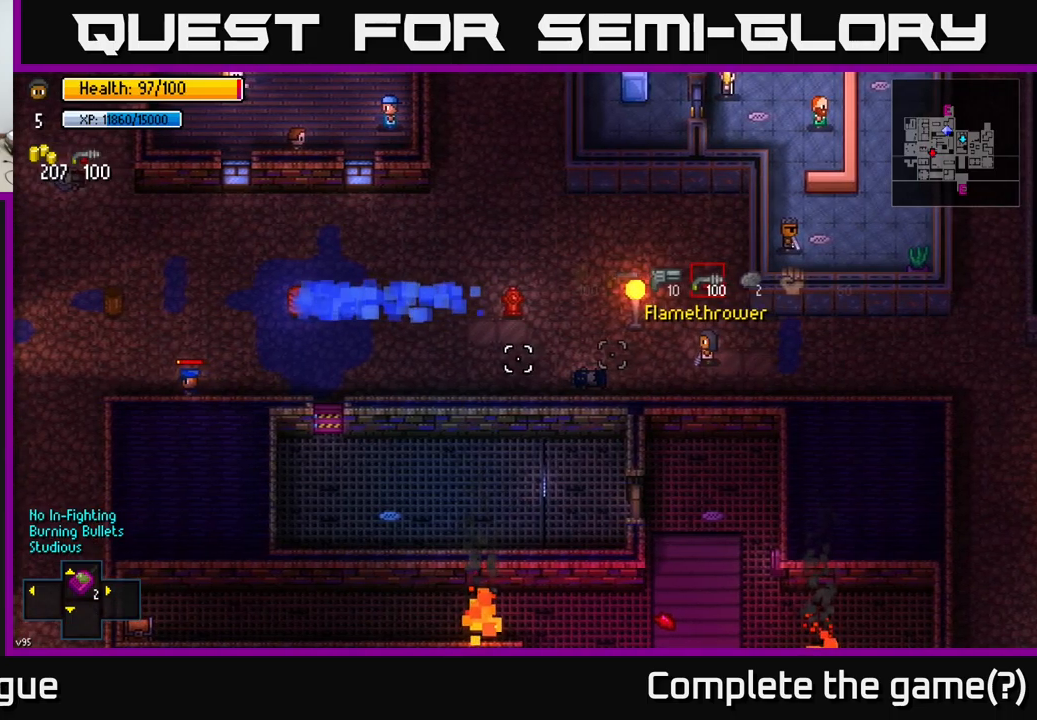
{"buttons": [], "left_stick": "left", "right_stick": "center", "events": [[283, "right_stick", "center"]]}
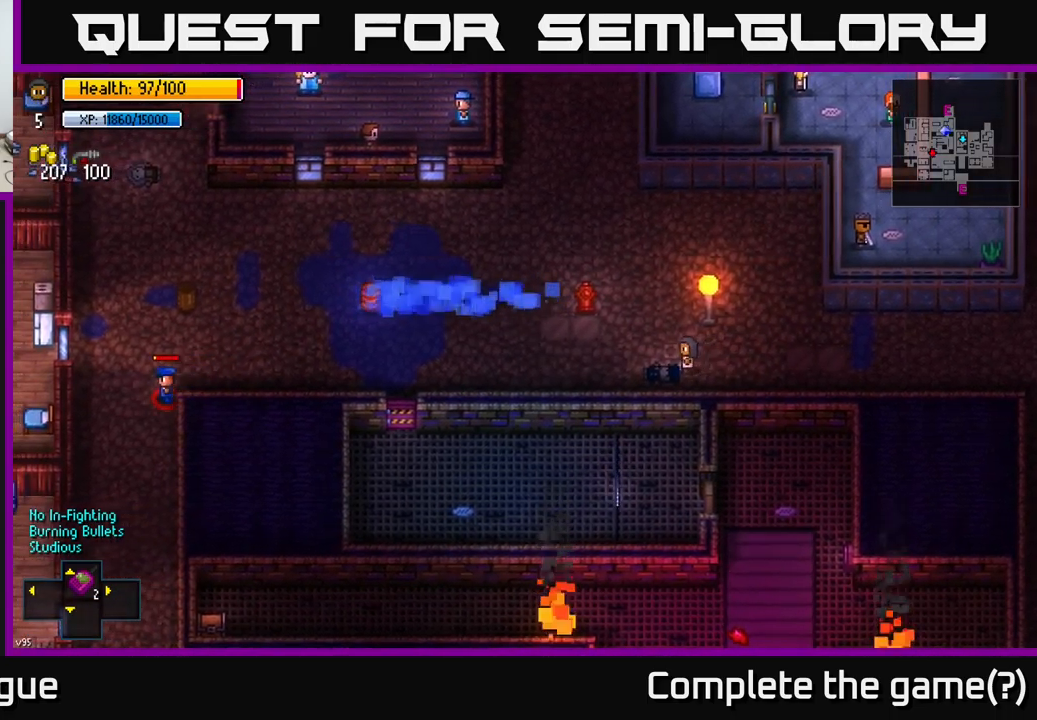
{"buttons": [], "left_stick": "left", "right_stick": "center", "events": [[350, "R1", "down"], [400, "R1", "up"]]}
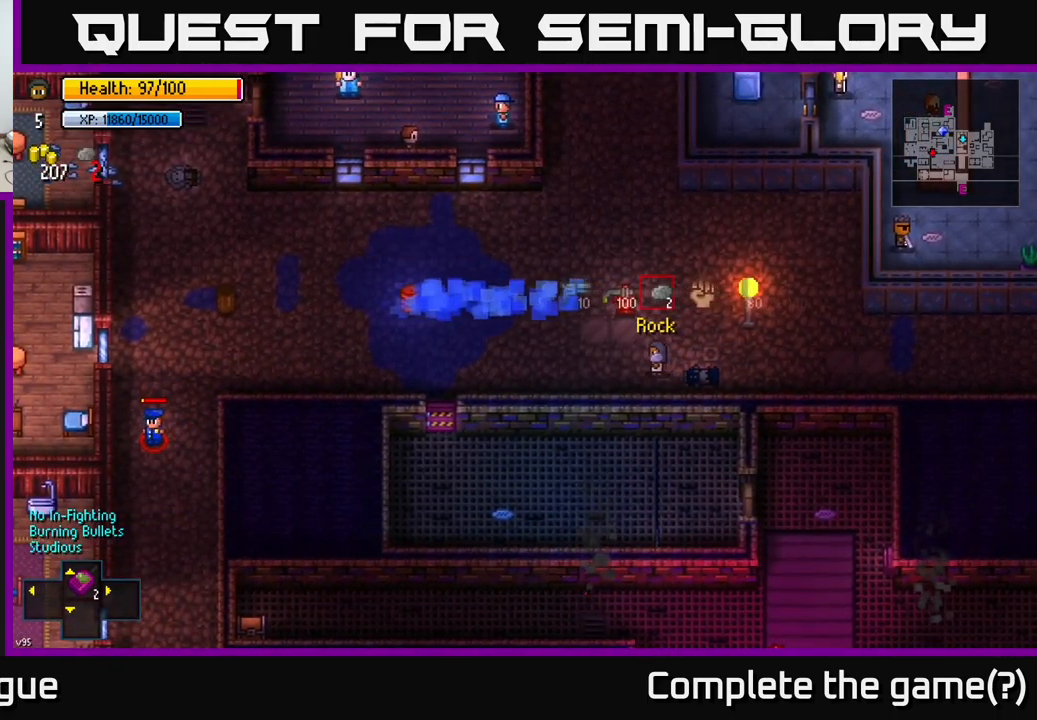
{"buttons": [], "left_stick": "center", "right_stick": "center", "events": [[100, "left_stick", "center"]]}
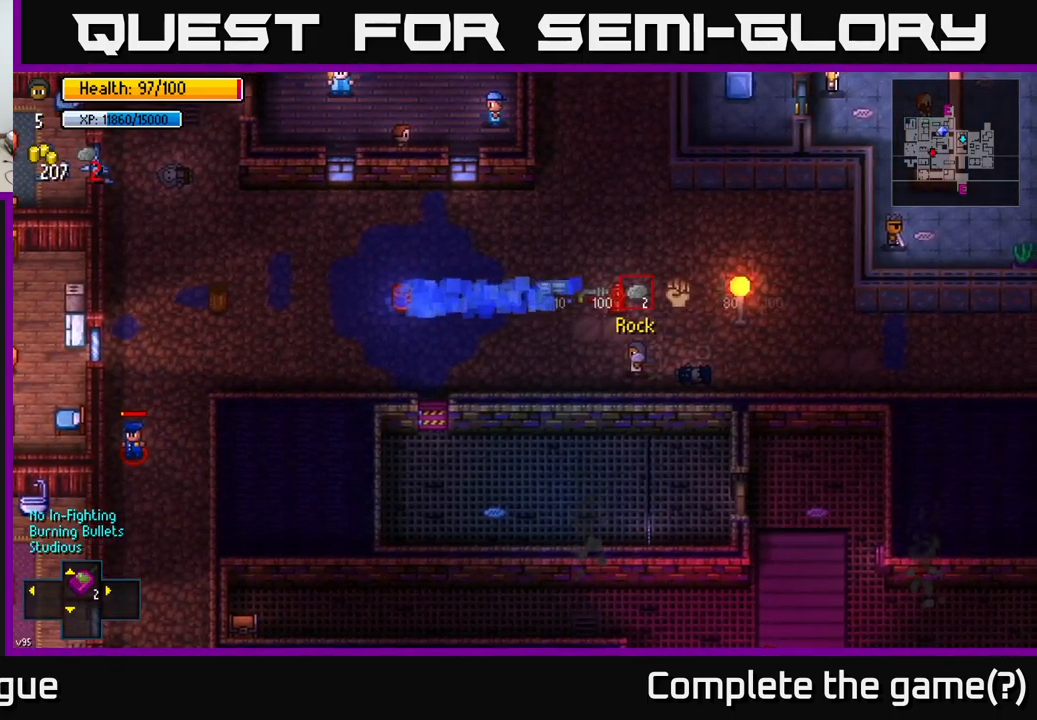
{"buttons": [], "left_stick": "down-left", "right_stick": "center", "events": [[400, "left_stick", "down-left"]]}
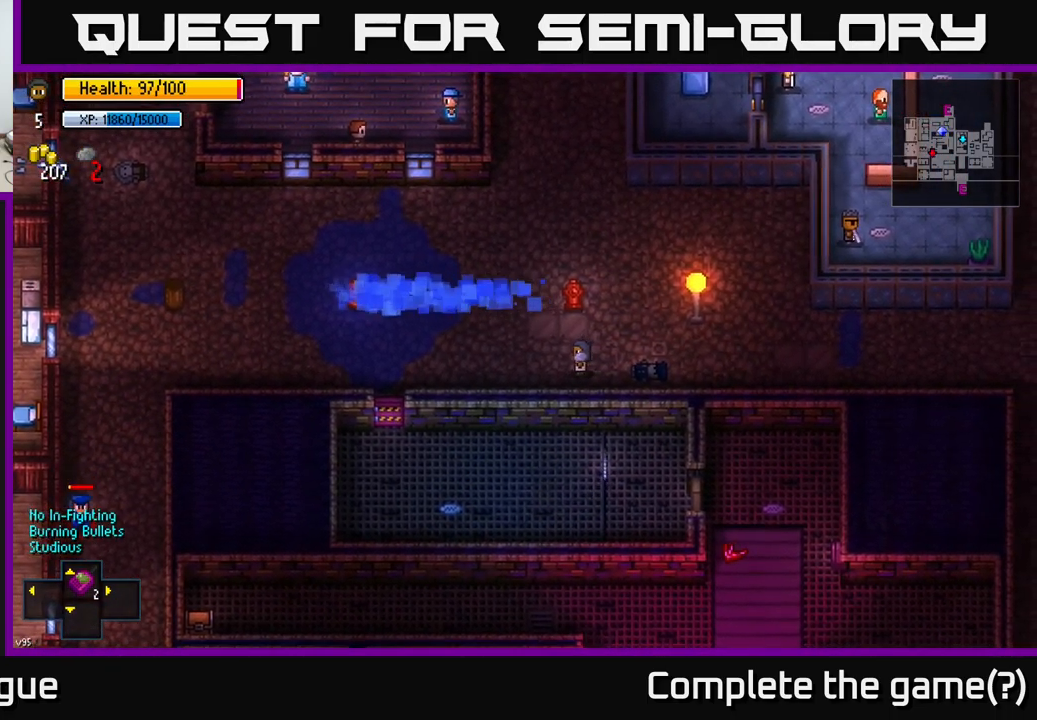
{"buttons": [], "left_stick": "down-left", "right_stick": "left", "events": [[33, "right_stick", "left"]]}
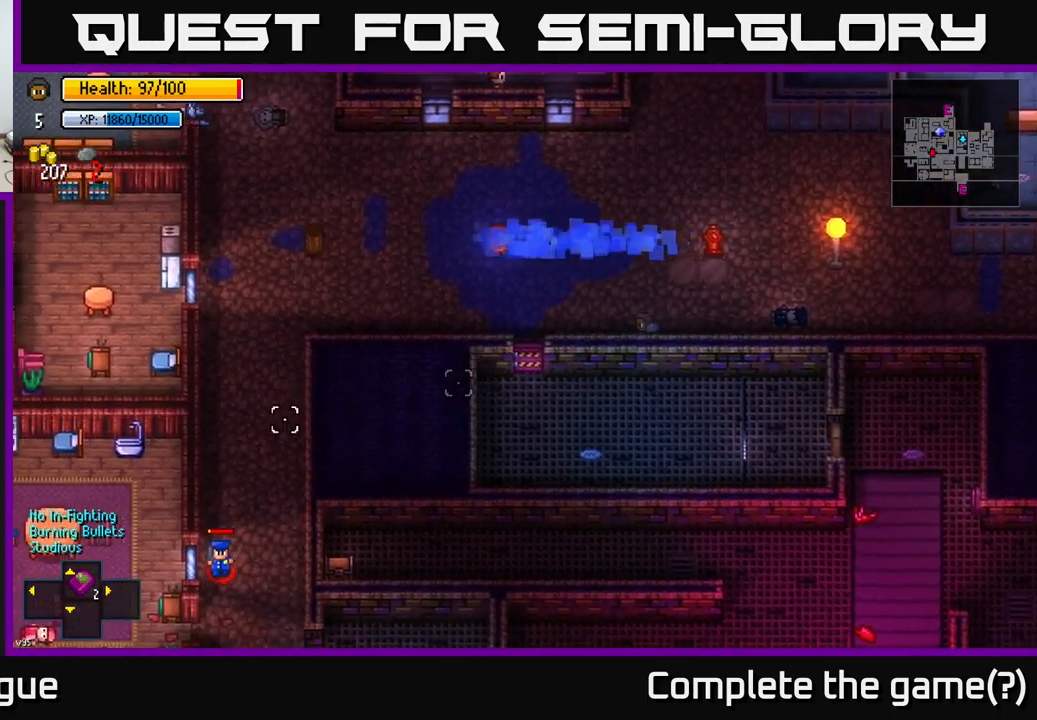
{"buttons": [], "left_stick": "left", "right_stick": "down-left", "events": [[183, "left_stick", "left"], [183, "right_stick", "center"], [400, "right_stick", "down-left"]]}
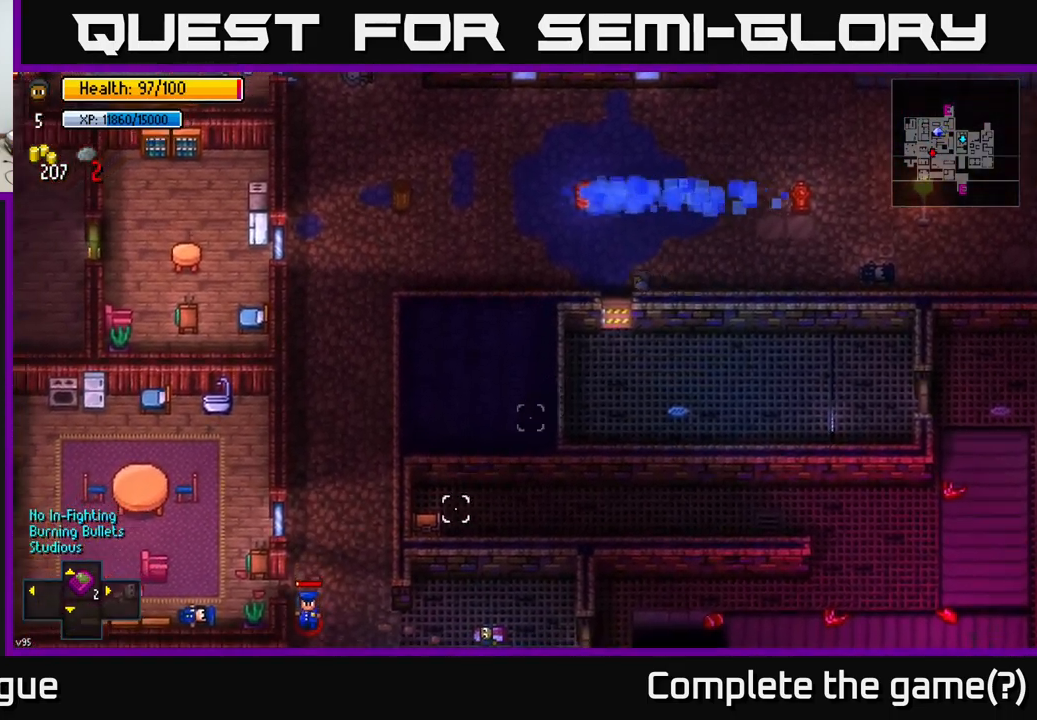
{"buttons": [], "left_stick": "left", "right_stick": "down-left", "events": []}
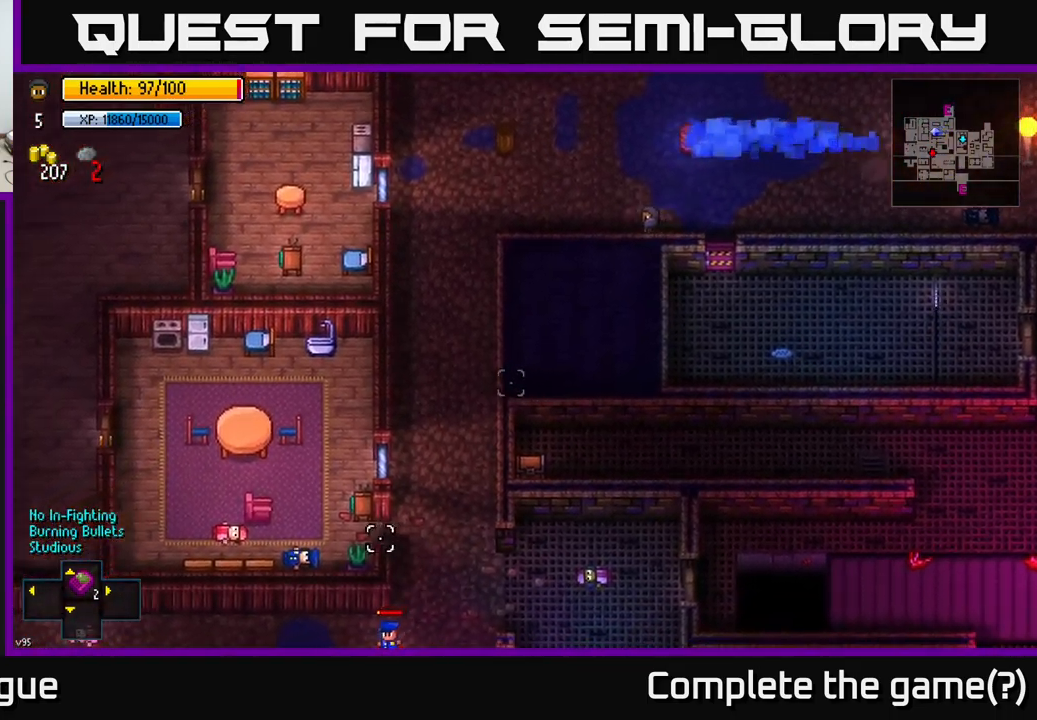
{"buttons": [], "left_stick": "left", "right_stick": "down-left", "events": []}
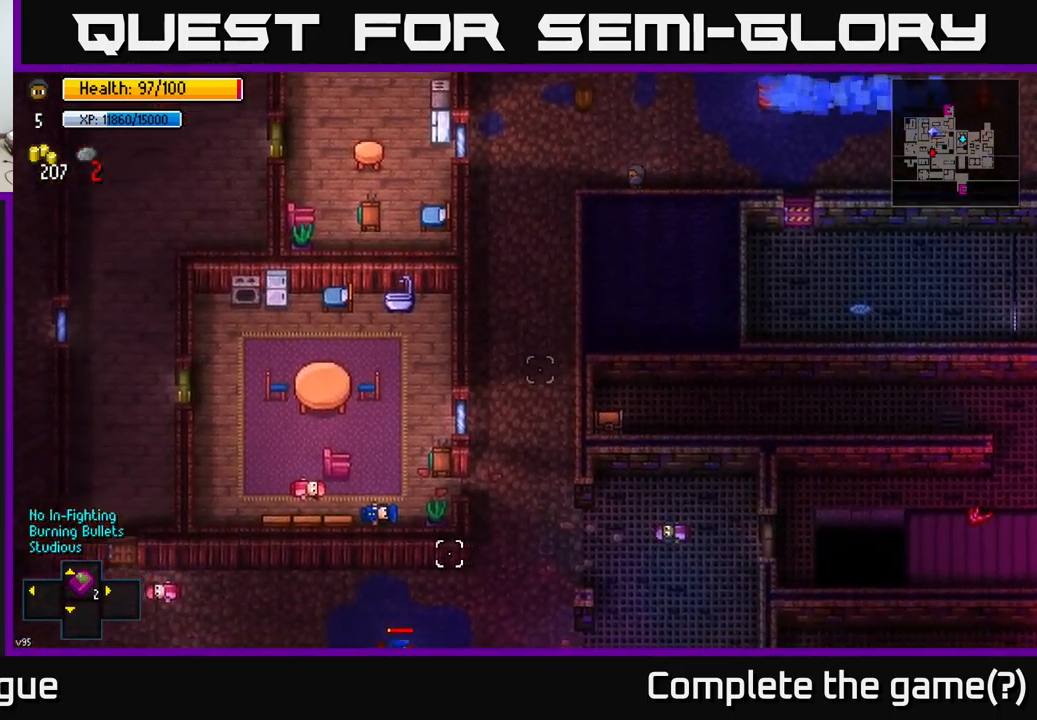
{"buttons": [], "left_stick": "down", "right_stick": "down-left", "events": [[33, "left_stick", "down-left"], [400, "left_stick", "down"]]}
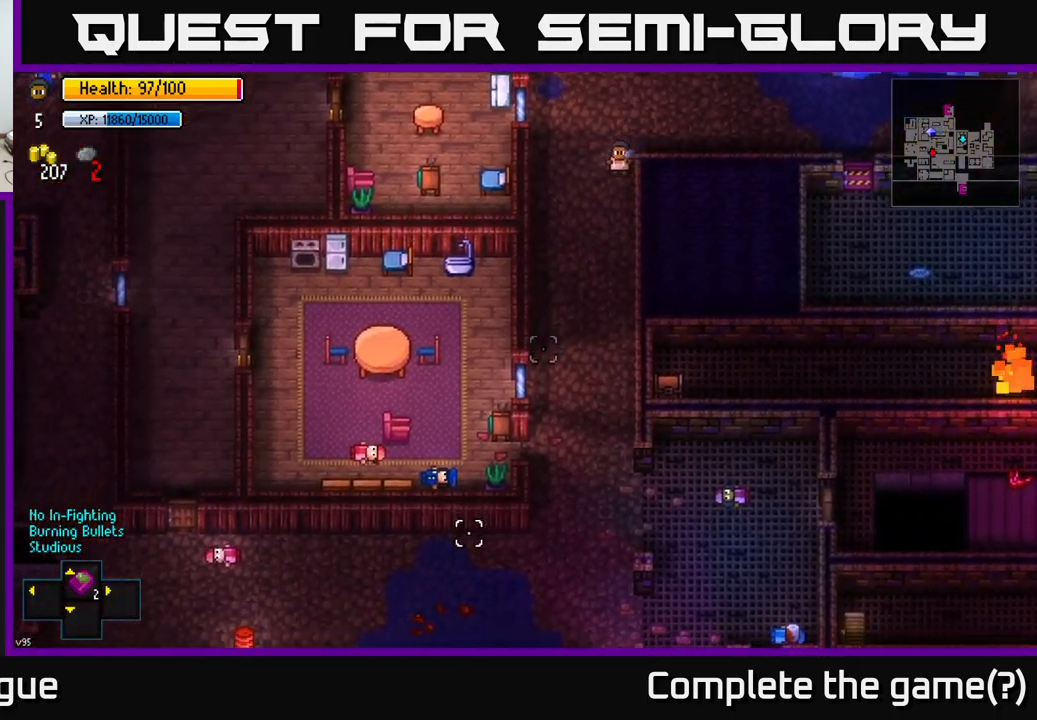
{"buttons": [], "left_stick": "down", "right_stick": "down-left", "events": []}
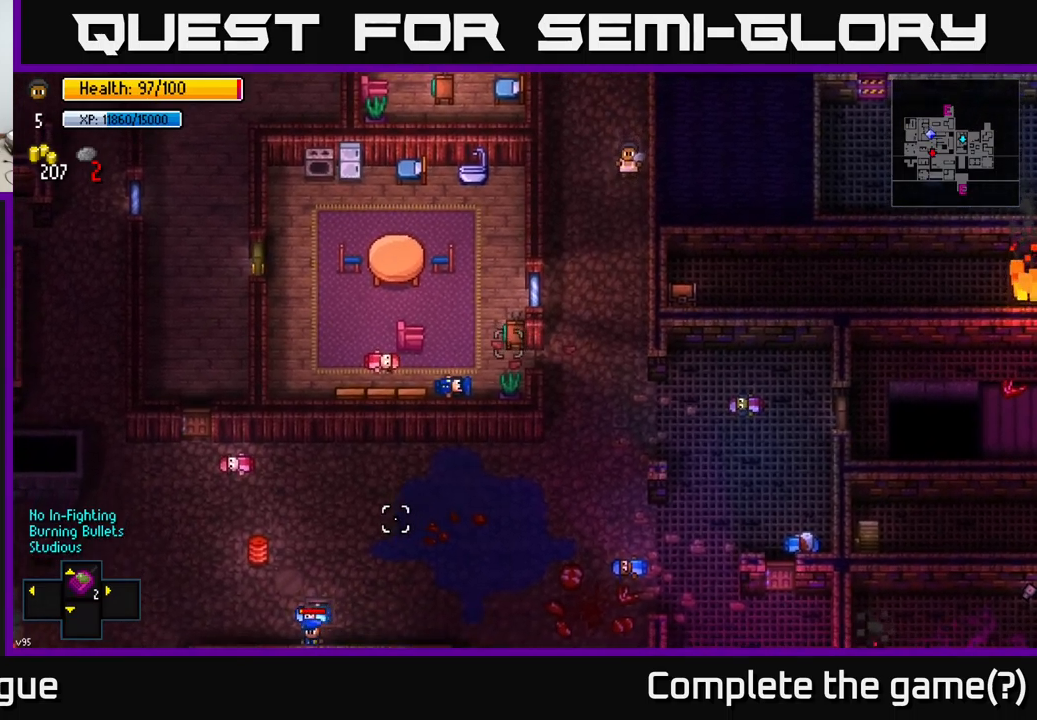
{"buttons": [], "left_stick": "down", "right_stick": "down-left", "events": []}
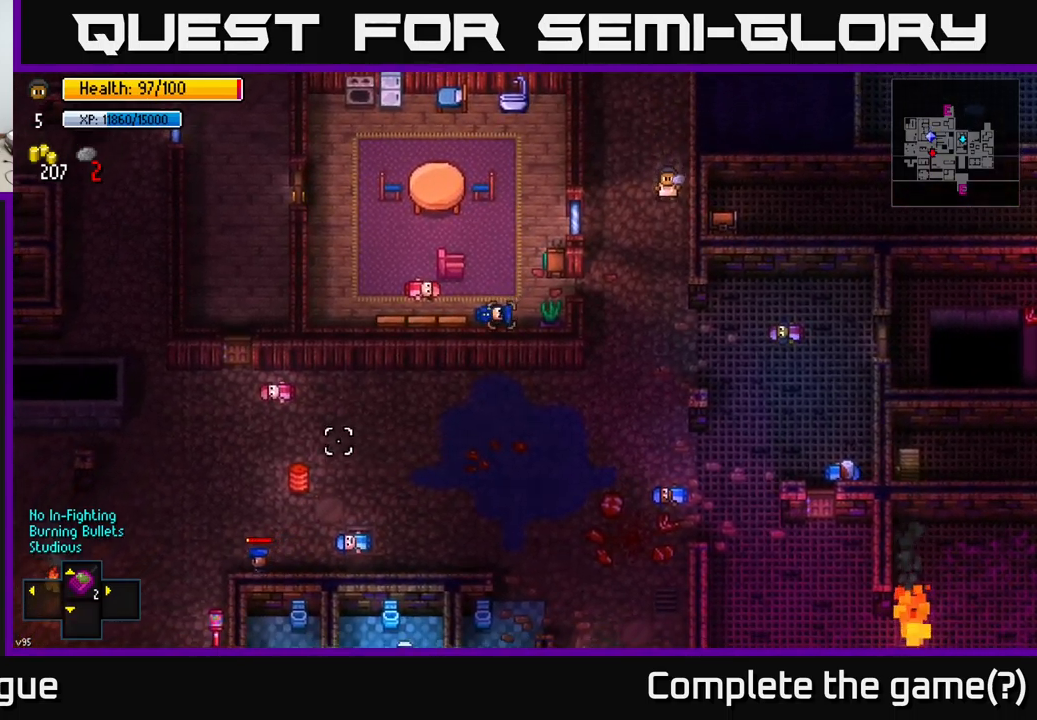
{"buttons": [], "left_stick": "down", "right_stick": "down-left", "events": []}
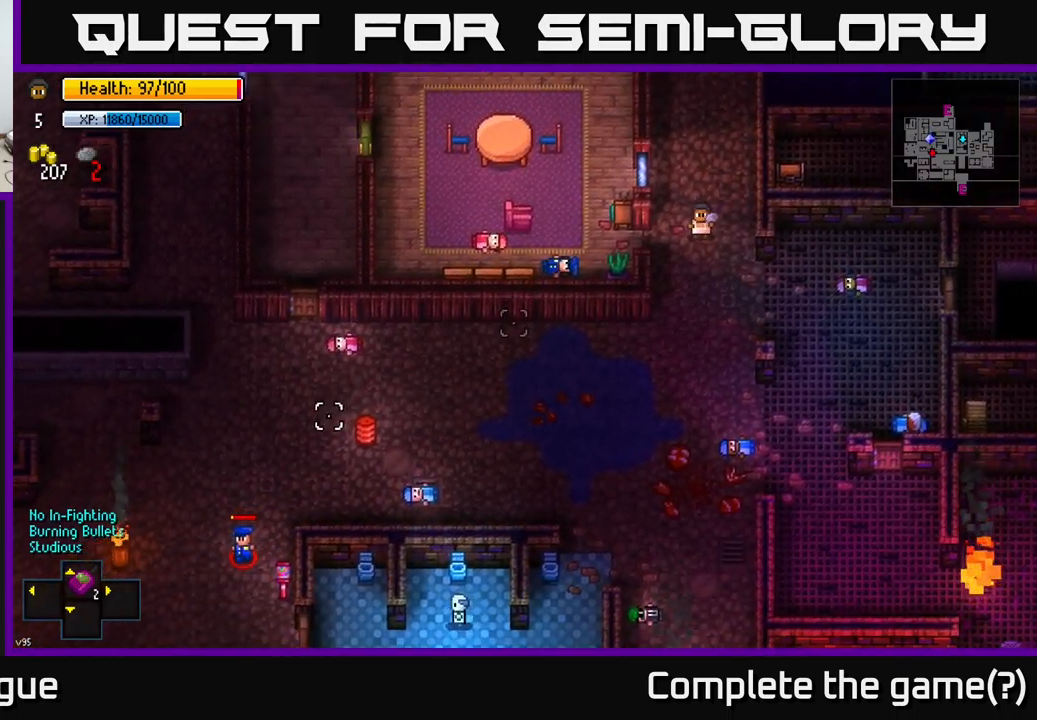
{"buttons": [], "left_stick": "down-left", "right_stick": "down-left", "events": [[183, "left_stick", "down-left"]]}
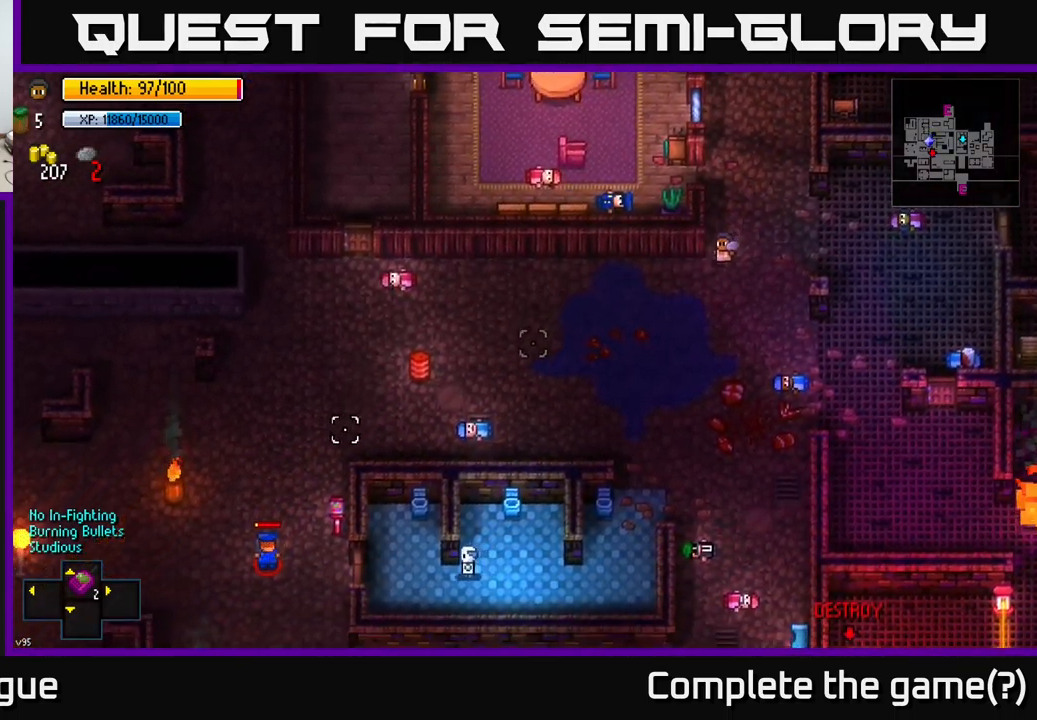
{"buttons": [], "left_stick": "left", "right_stick": "down-left", "events": [[450, "left_stick", "left"]]}
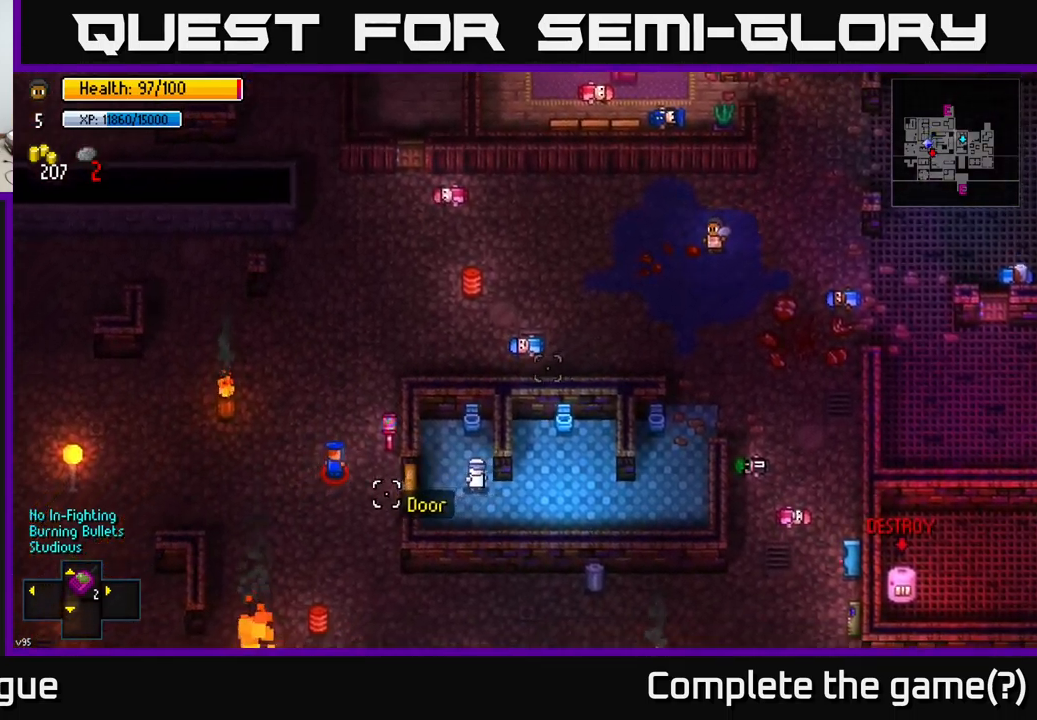
{"buttons": [], "left_stick": "left", "right_stick": "down-left", "events": []}
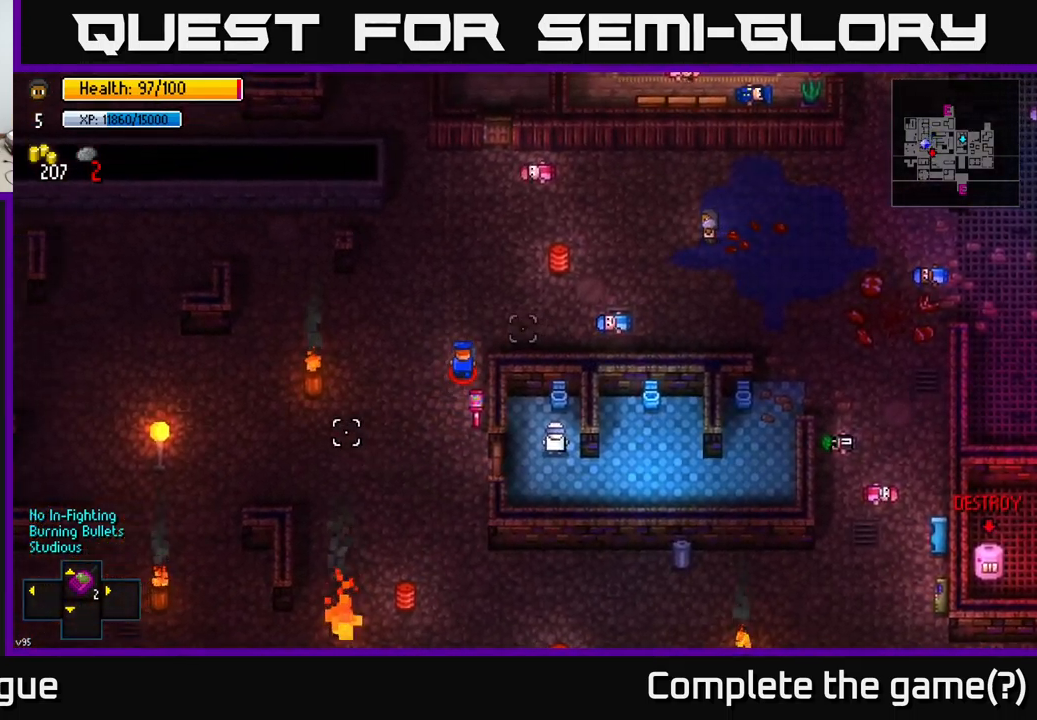
{"buttons": [], "left_stick": "center", "right_stick": "left", "events": [[150, "left_stick", "center"], [267, "left_stick", "down-right"], [283, "right_stick", "left"], [417, "left_stick", "center"]]}
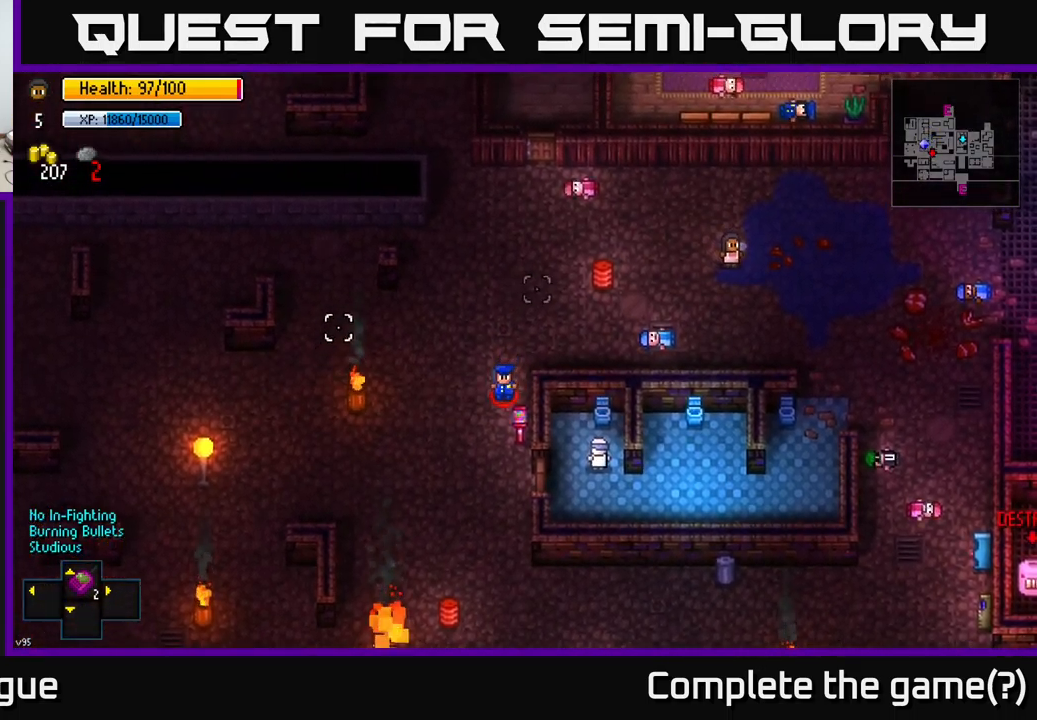
{"buttons": [], "left_stick": "down-left", "right_stick": "down-left", "events": [[50, "left_stick", "left"], [183, "right_stick", "down-left"], [400, "left_stick", "down-left"]]}
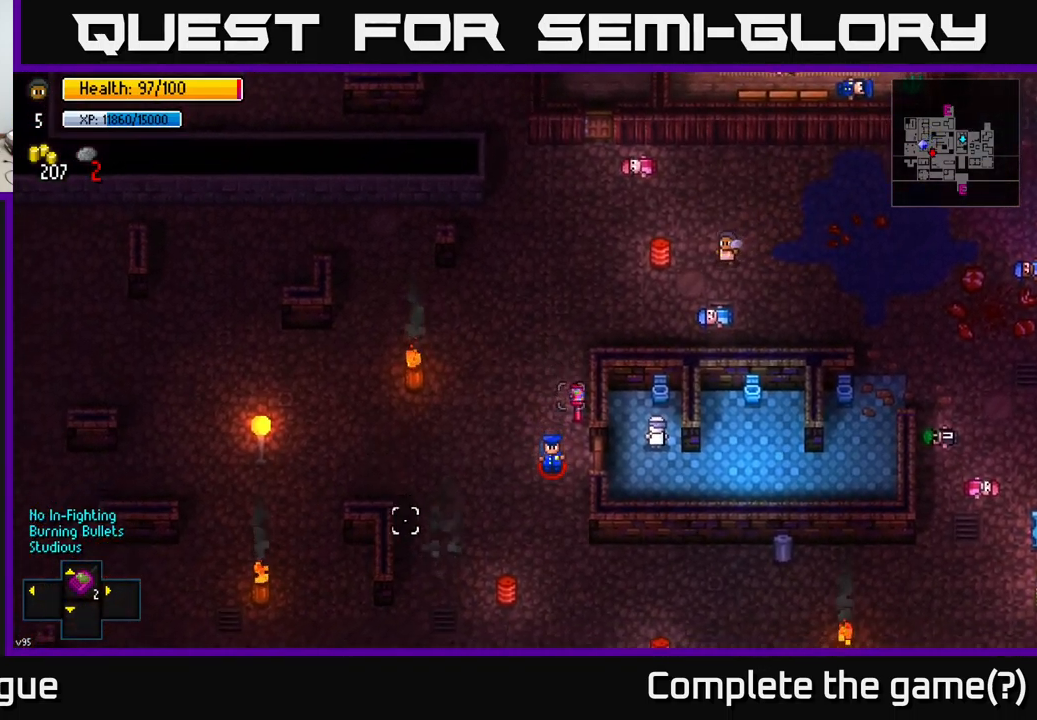
{"buttons": [], "left_stick": "down-left", "right_stick": "down", "events": [[417, "right_stick", "down"]]}
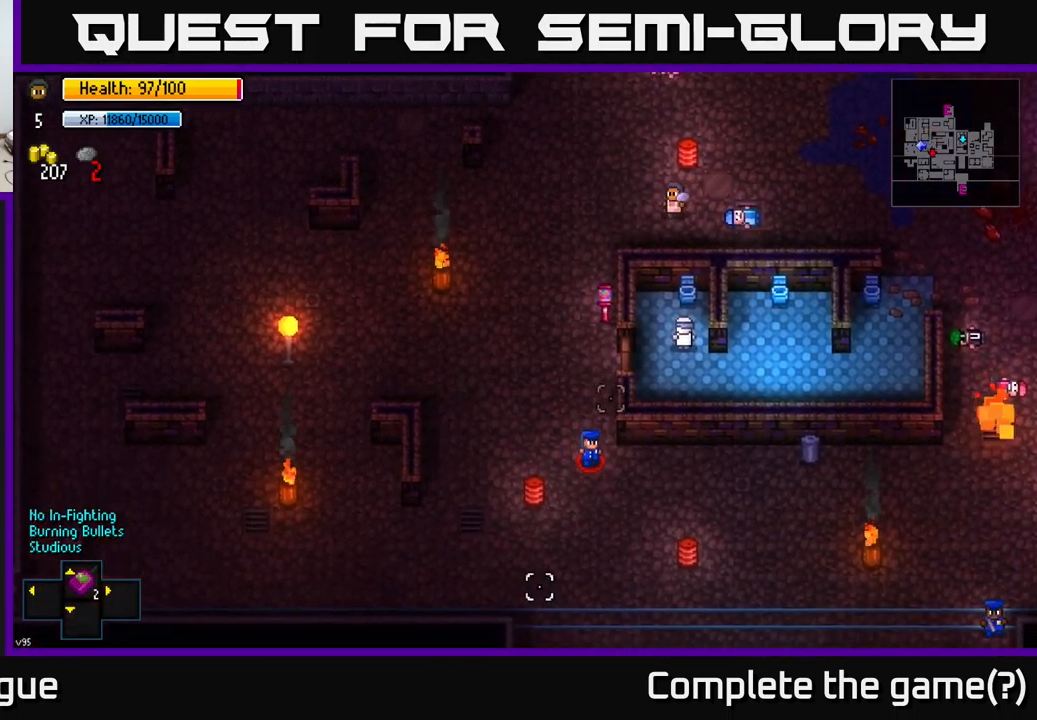
{"buttons": [], "left_stick": "down-left", "right_stick": "down", "events": []}
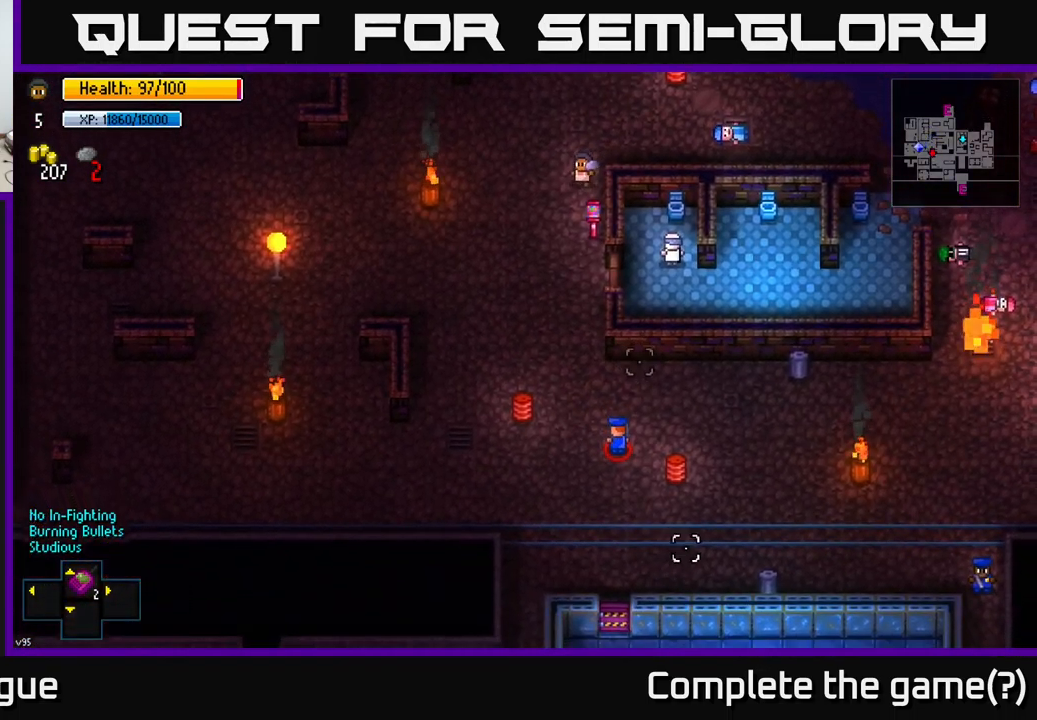
{"buttons": [], "left_stick": "down", "right_stick": "down-right", "events": [[183, "left_stick", "down"], [250, "right_stick", "down-right"]]}
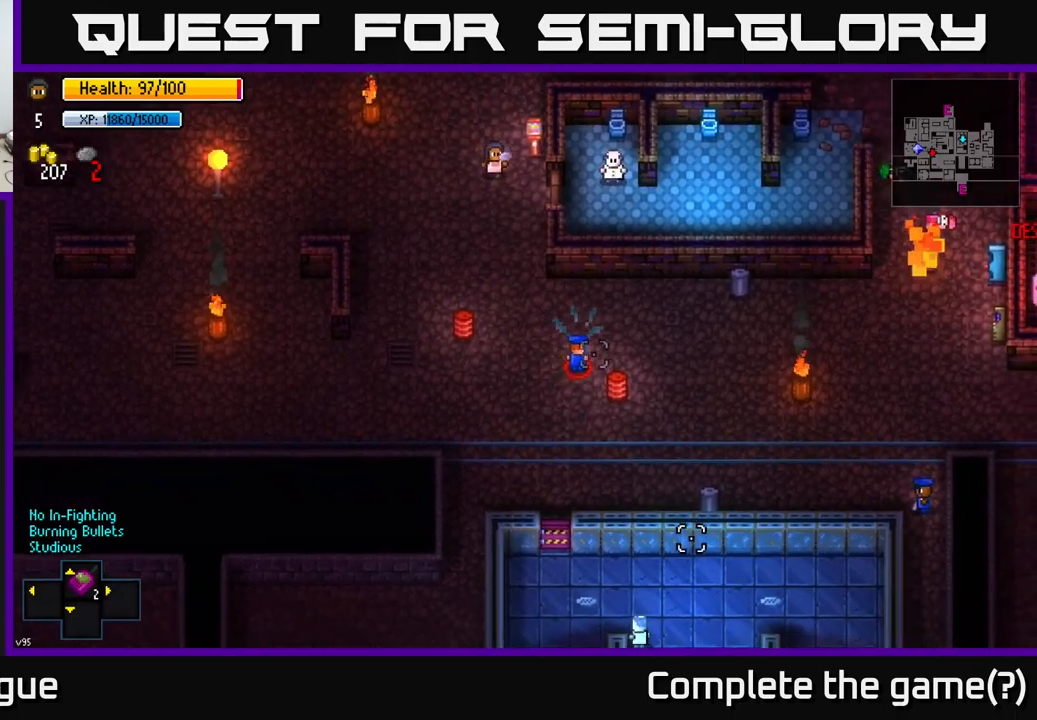
{"buttons": [], "left_stick": "down", "right_stick": "right", "events": [[500, "right_stick", "right"]]}
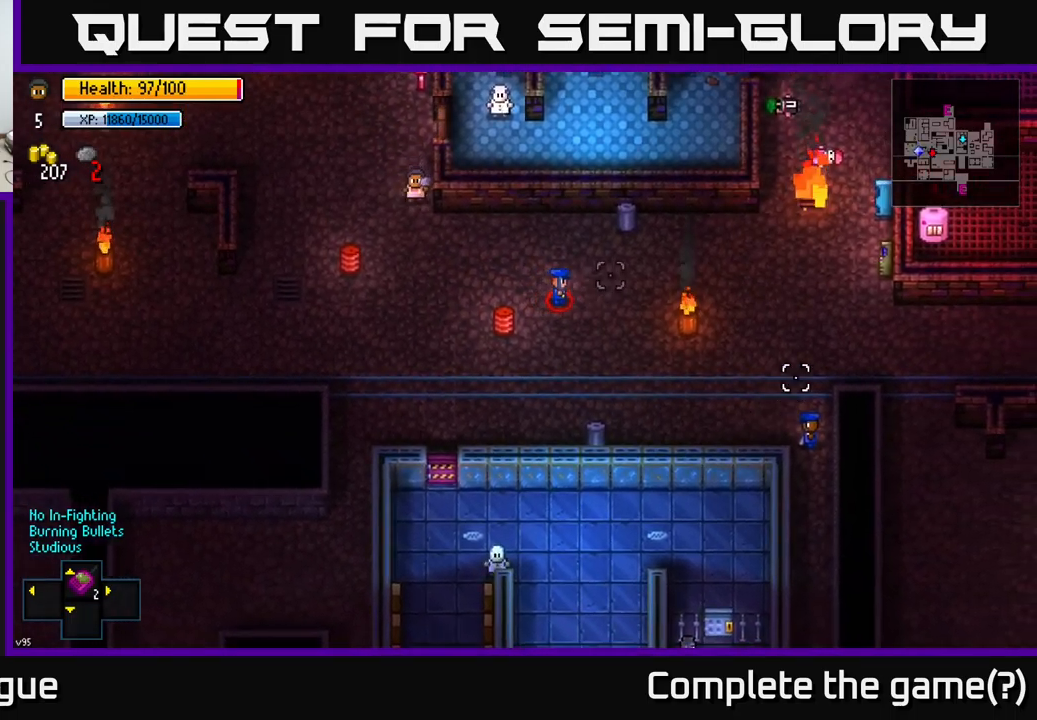
{"buttons": [], "left_stick": "down-right", "right_stick": "right", "events": [[34, "left_stick", "down-right"], [284, "R2", "down"], [367, "R2", "up"]]}
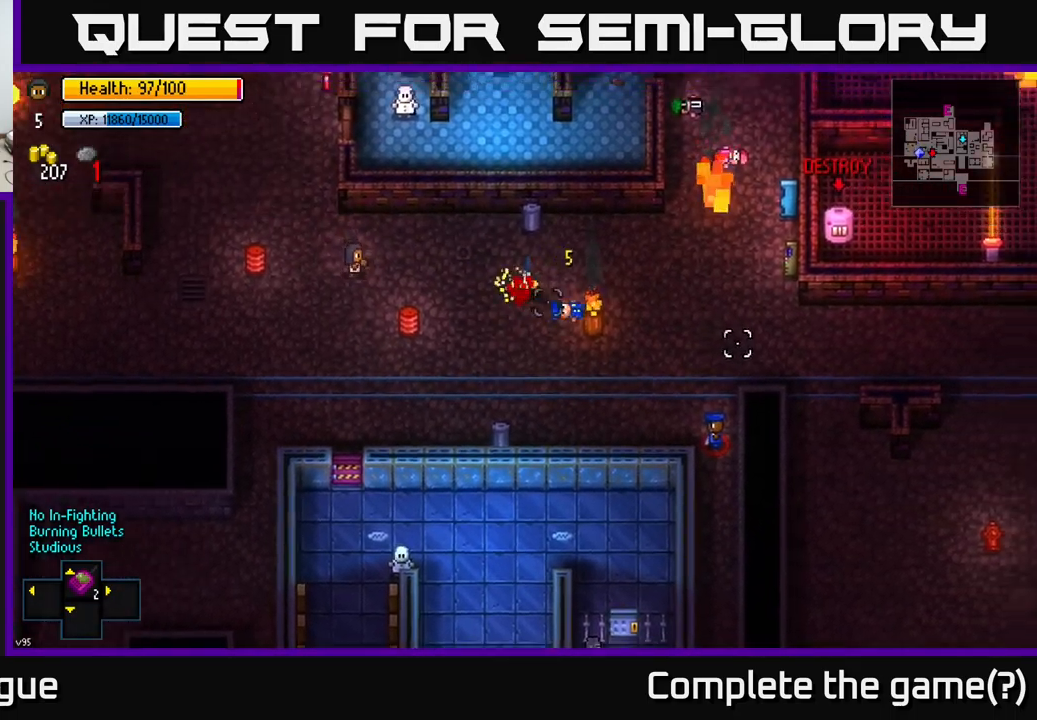
{"buttons": [], "left_stick": "right", "right_stick": "center", "events": [[84, "left_stick", "right"], [217, "left_stick", "up"], [284, "right_stick", "center"], [400, "left_stick", "right"]]}
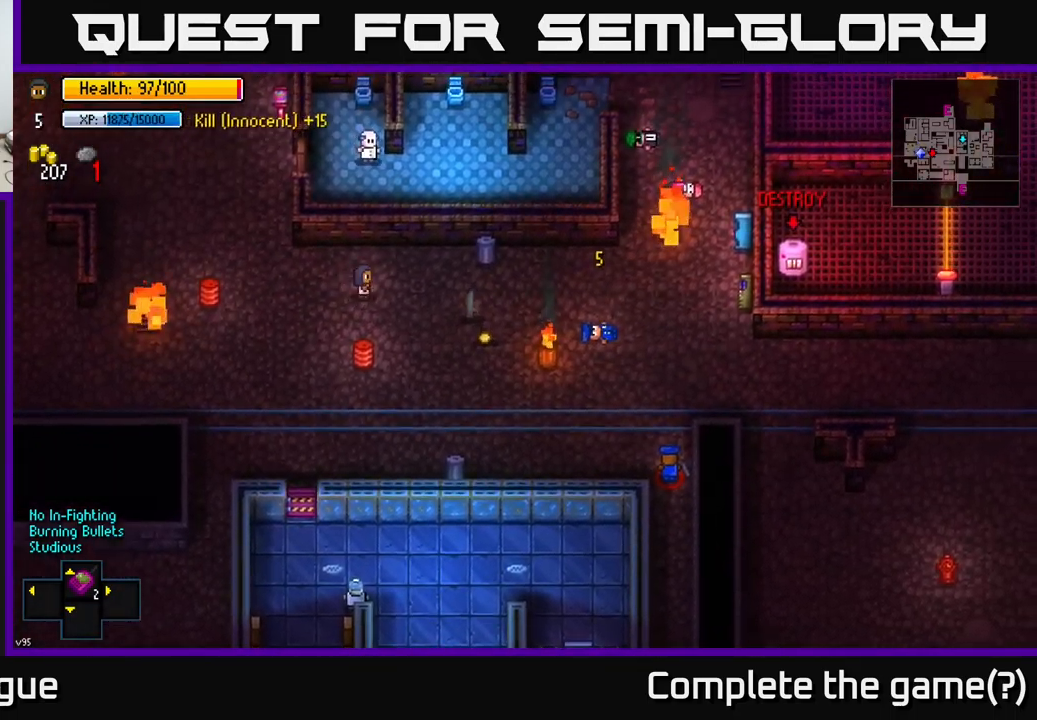
{"buttons": [], "left_stick": "down-right", "right_stick": "center", "events": [[384, "left_stick", "down-right"]]}
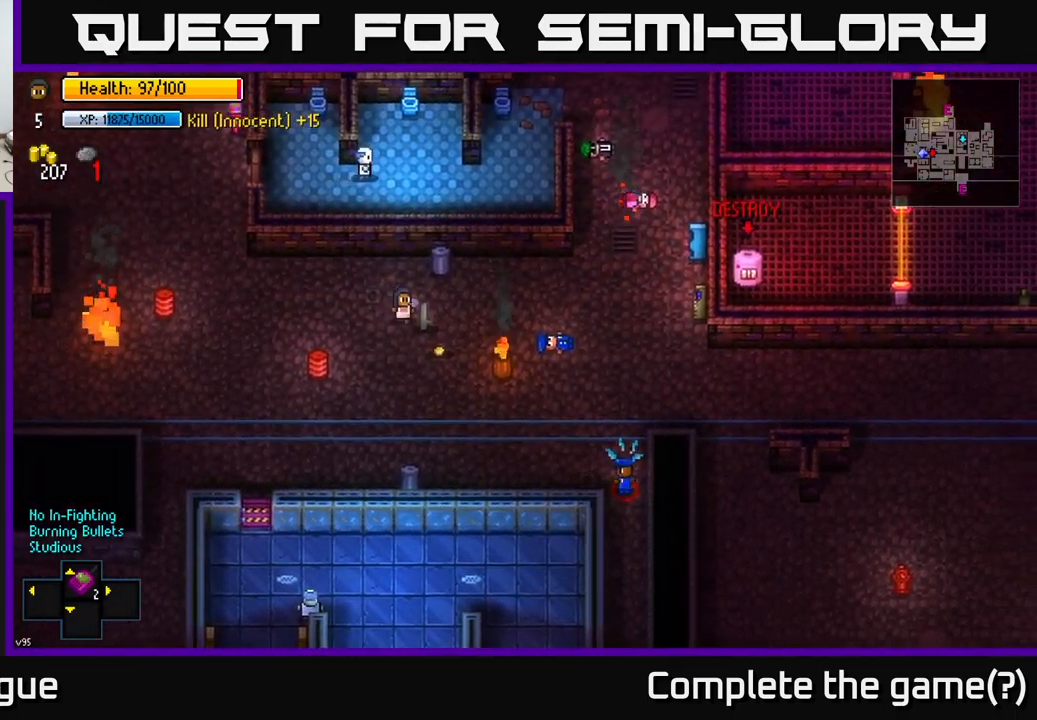
{"buttons": [], "left_stick": "up", "right_stick": "center", "events": [[34, "A", "down"], [84, "A", "up"], [84, "left_stick", "down"], [150, "A", "down"], [200, "A", "up"], [250, "left_stick", "up"], [267, "A", "down"], [317, "A", "up"]]}
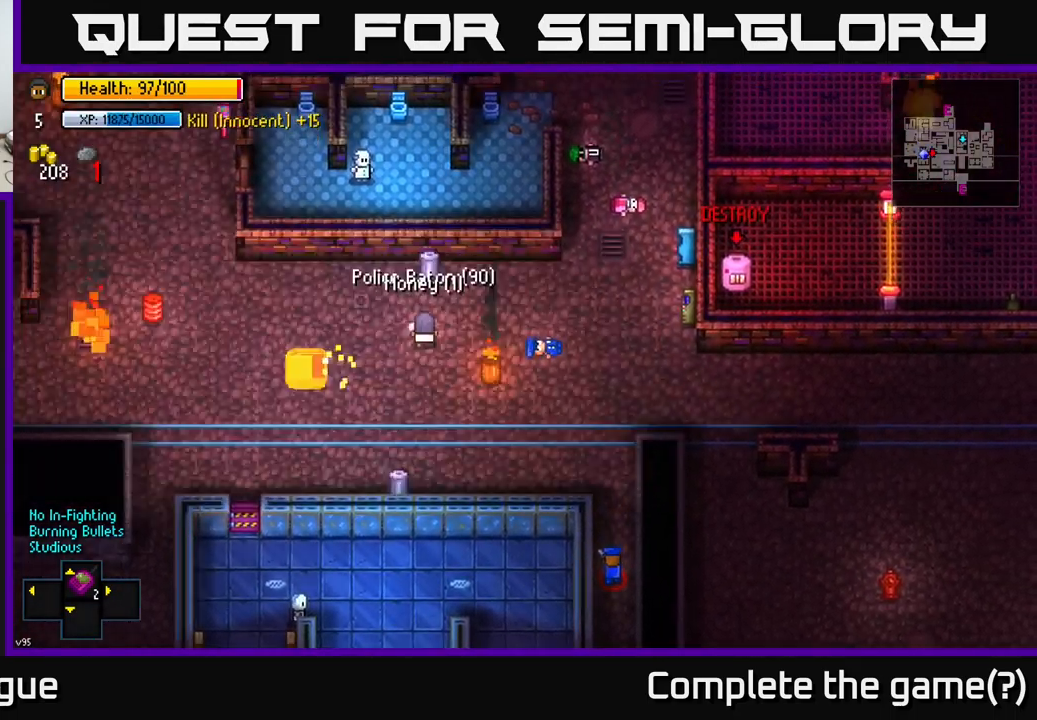
{"buttons": [], "left_stick": "up-left", "right_stick": "down-right", "events": [[67, "left_stick", "left"], [367, "right_stick", "down-right"], [450, "left_stick", "up-left"]]}